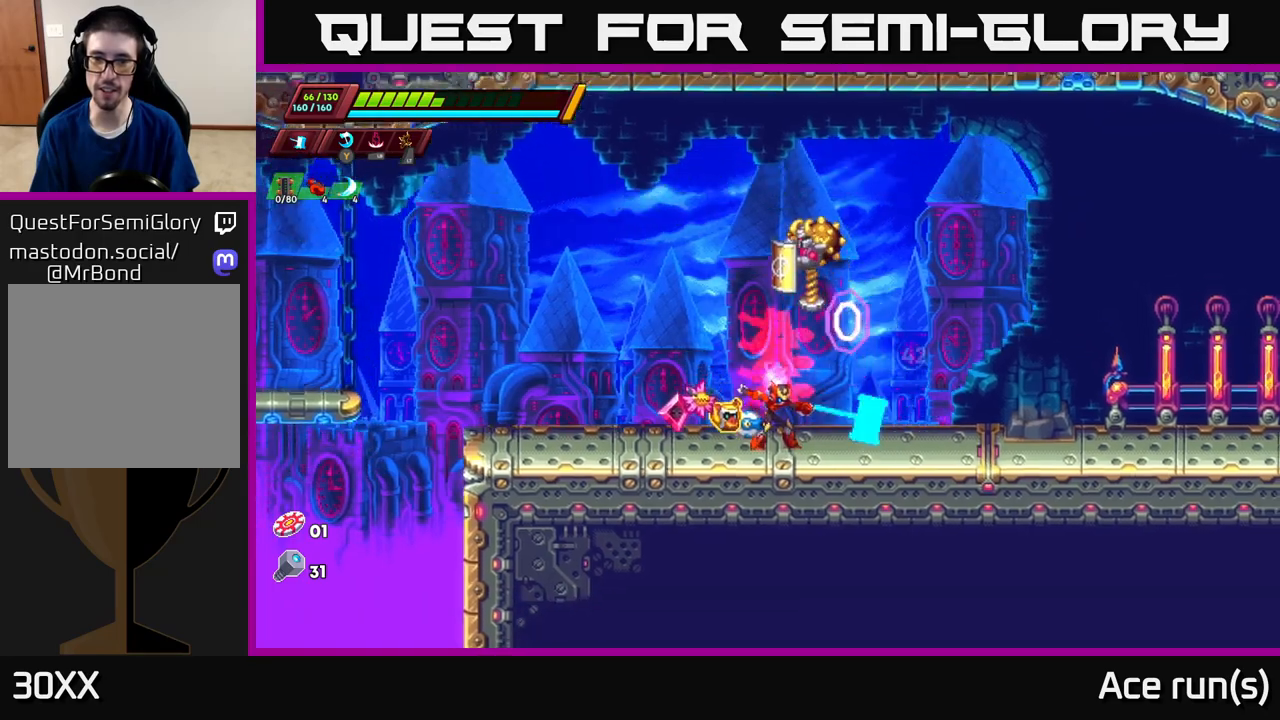
Gameplay with a controller (Xbox layout); each line is a JSON object with the inputs held at the frame after it. "events" lists button and stick changes between this image and that frame as [ms after this image, input, new state], when the widget could be followed in between.
{"buttons": [], "left_stick": "right", "right_stick": "center", "events": [[217, "A", "down"], [233, "left_stick", "left"], [250, "X", "down"], [267, "A", "up"], [317, "X", "up"], [367, "left_stick", "down-right"], [417, "left_stick", "right"]]}
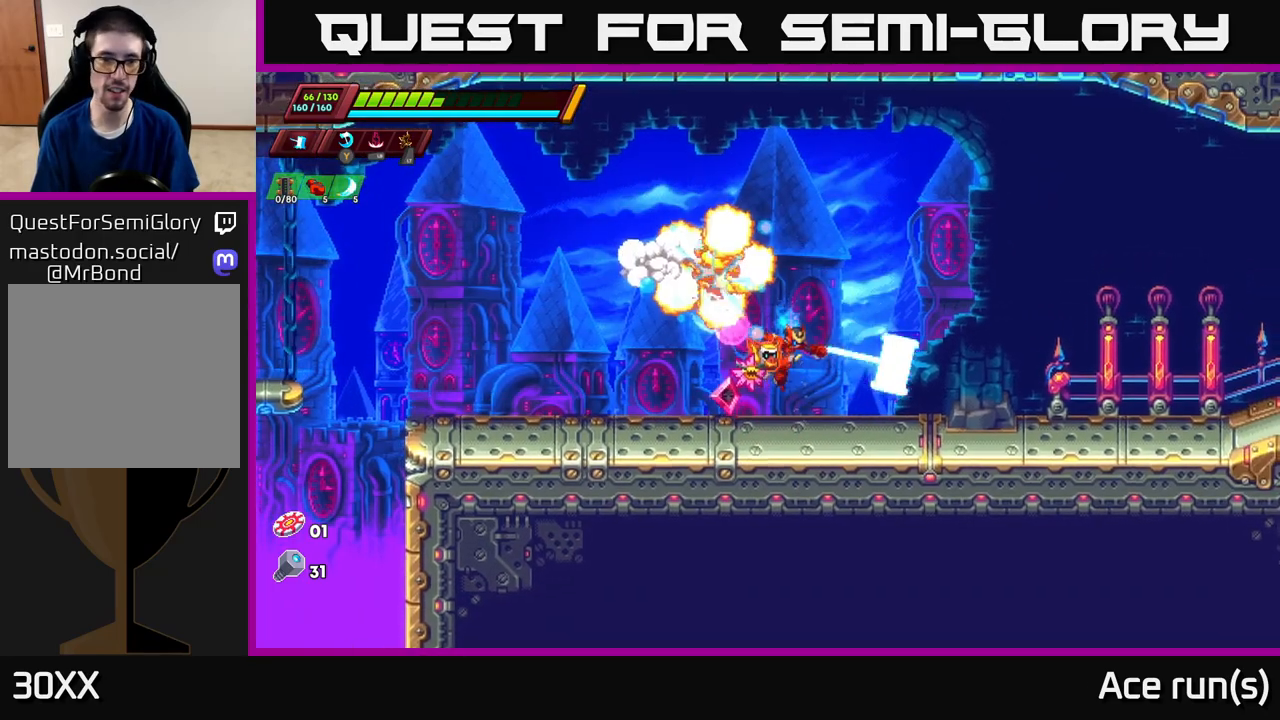
{"buttons": [], "left_stick": "right", "right_stick": "center", "events": [[150, "left_stick", "left"], [283, "A", "down"], [283, "R2", "down"], [450, "A", "up"], [450, "left_stick", "right"], [467, "R2", "up"]]}
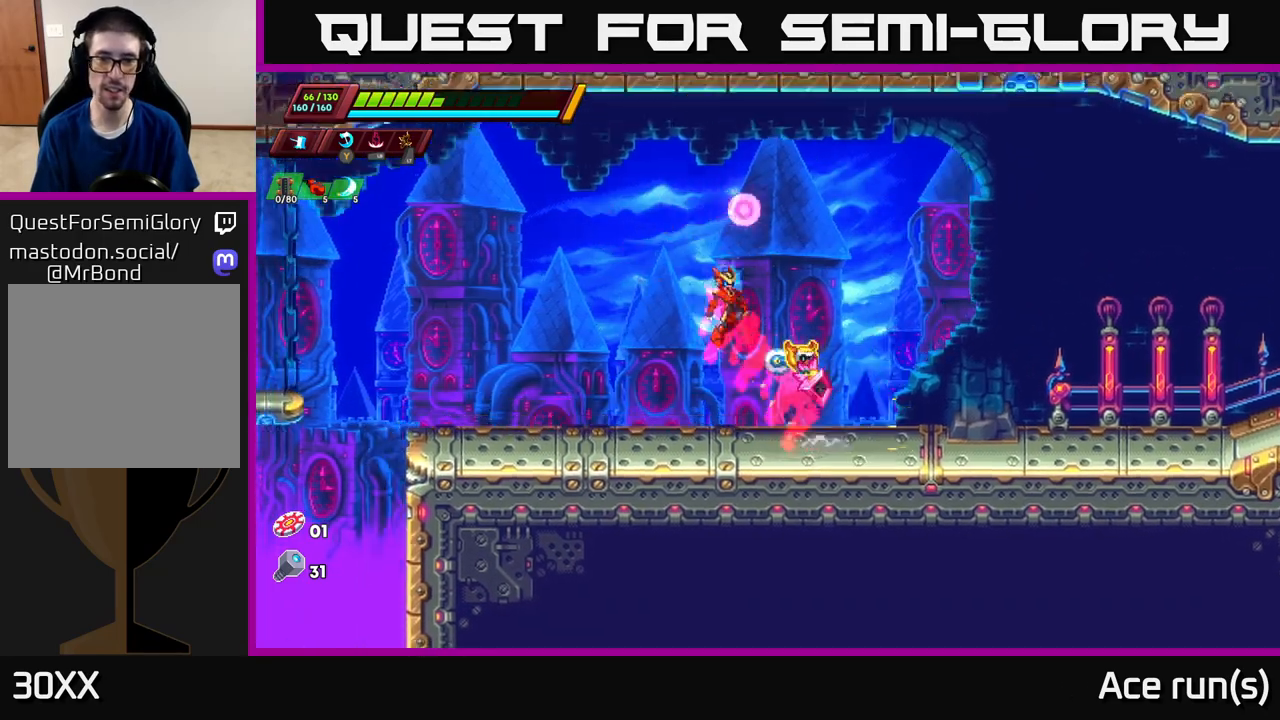
{"buttons": ["R2"], "left_stick": "right", "right_stick": "center", "events": [[367, "R2", "down"]]}
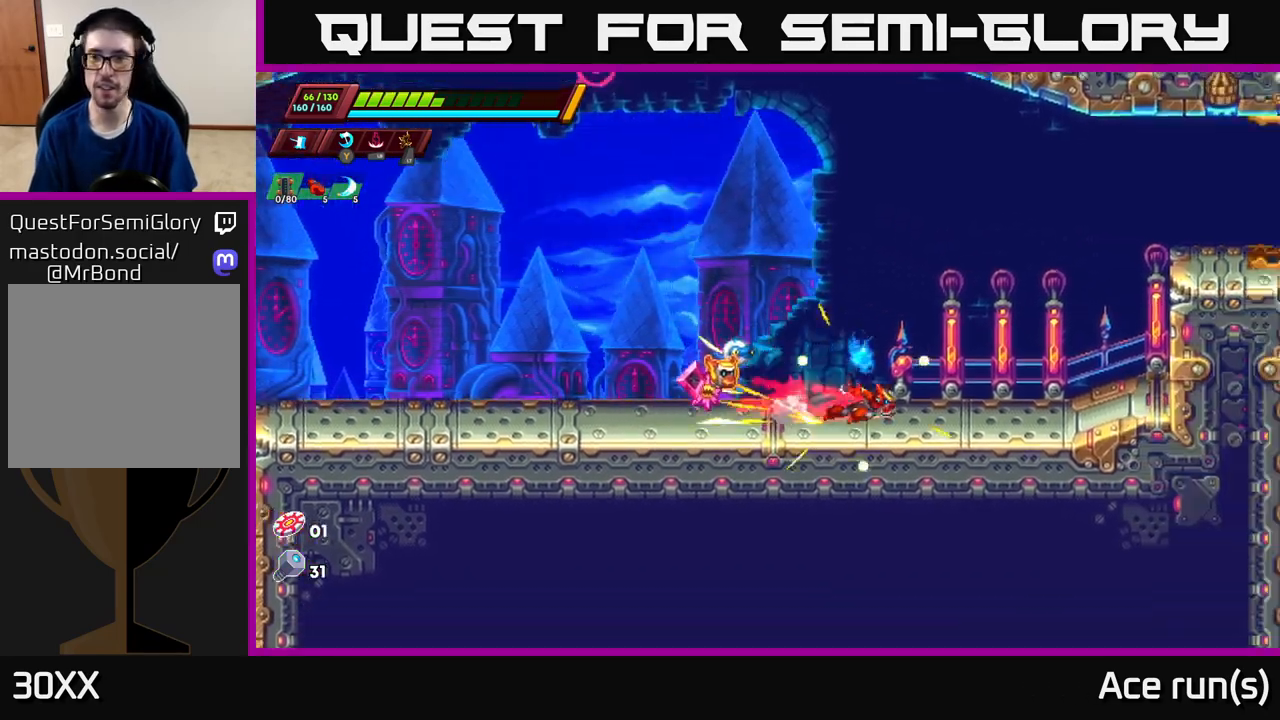
{"buttons": ["R2"], "left_stick": "right", "right_stick": "center", "events": [[133, "R2", "up"], [183, "R2", "down"], [267, "A", "down"], [500, "A", "up"]]}
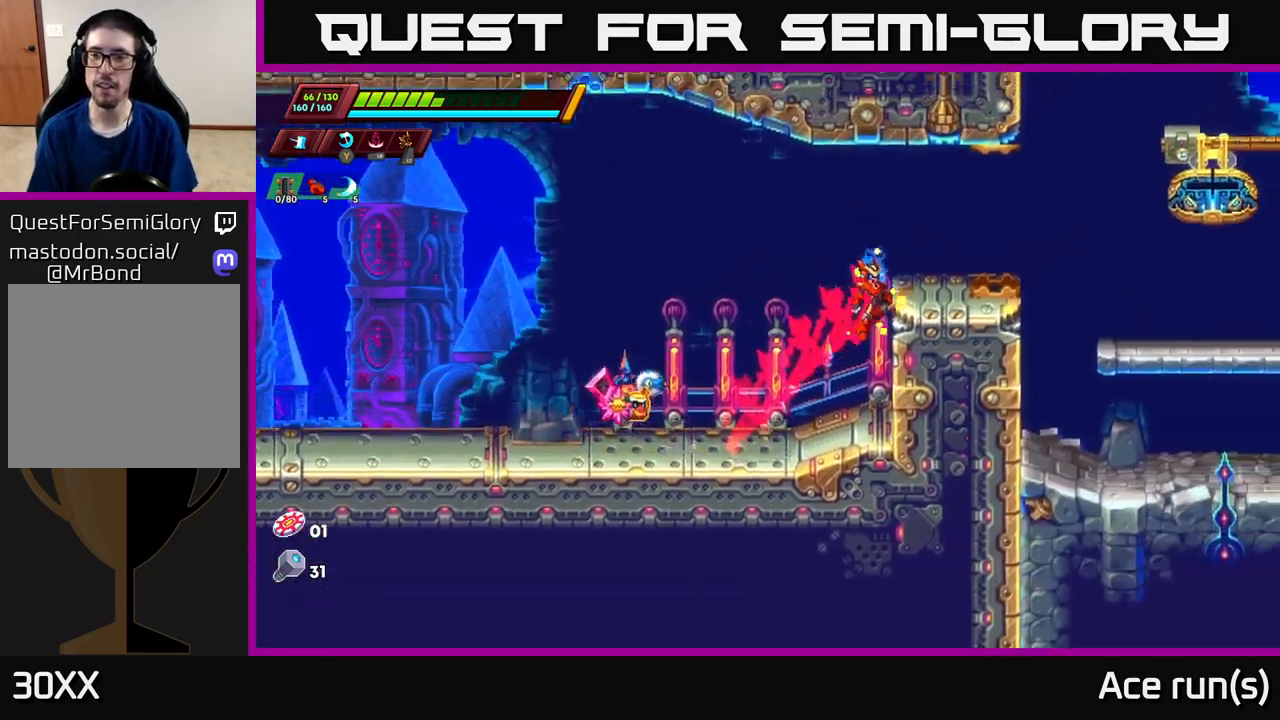
{"buttons": [], "left_stick": "right", "right_stick": "center", "events": [[83, "A", "down"], [217, "A", "up"], [233, "R2", "up"]]}
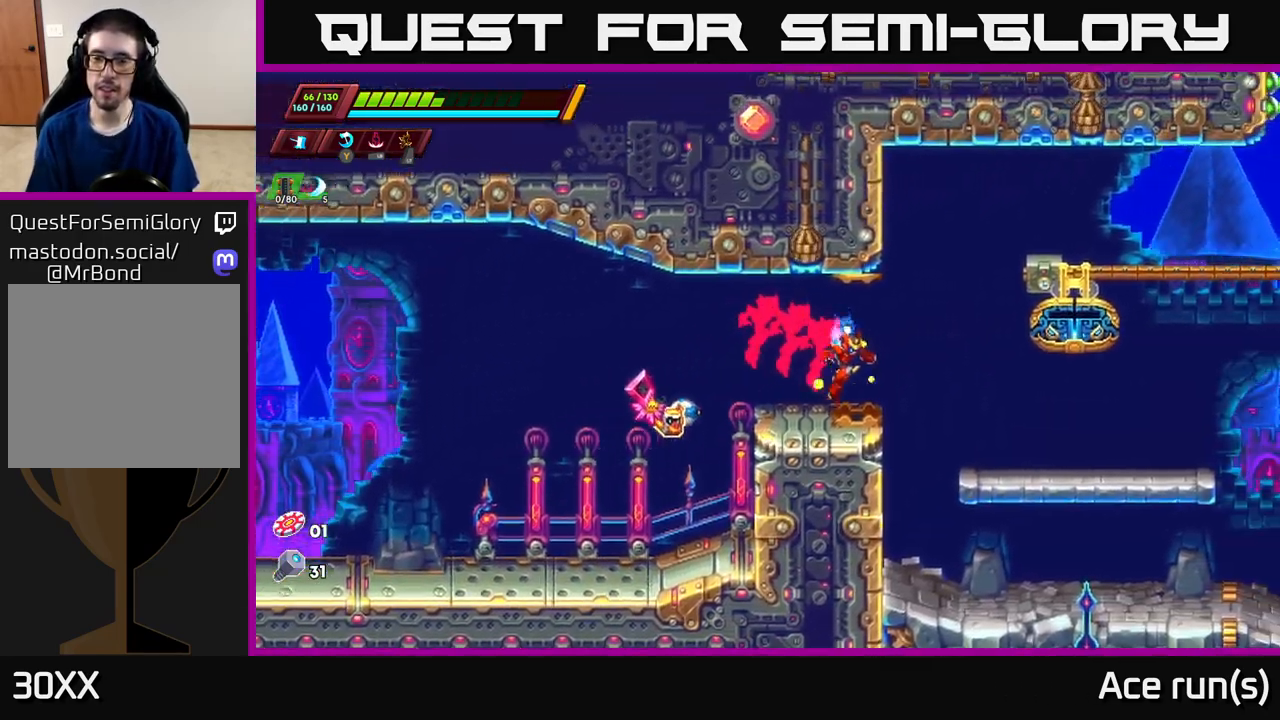
{"buttons": [], "left_stick": "right", "right_stick": "center", "events": [[67, "R2", "down"], [83, "A", "down"], [167, "R2", "up"], [183, "A", "up"], [250, "left_stick", "left"], [350, "left_stick", "right"]]}
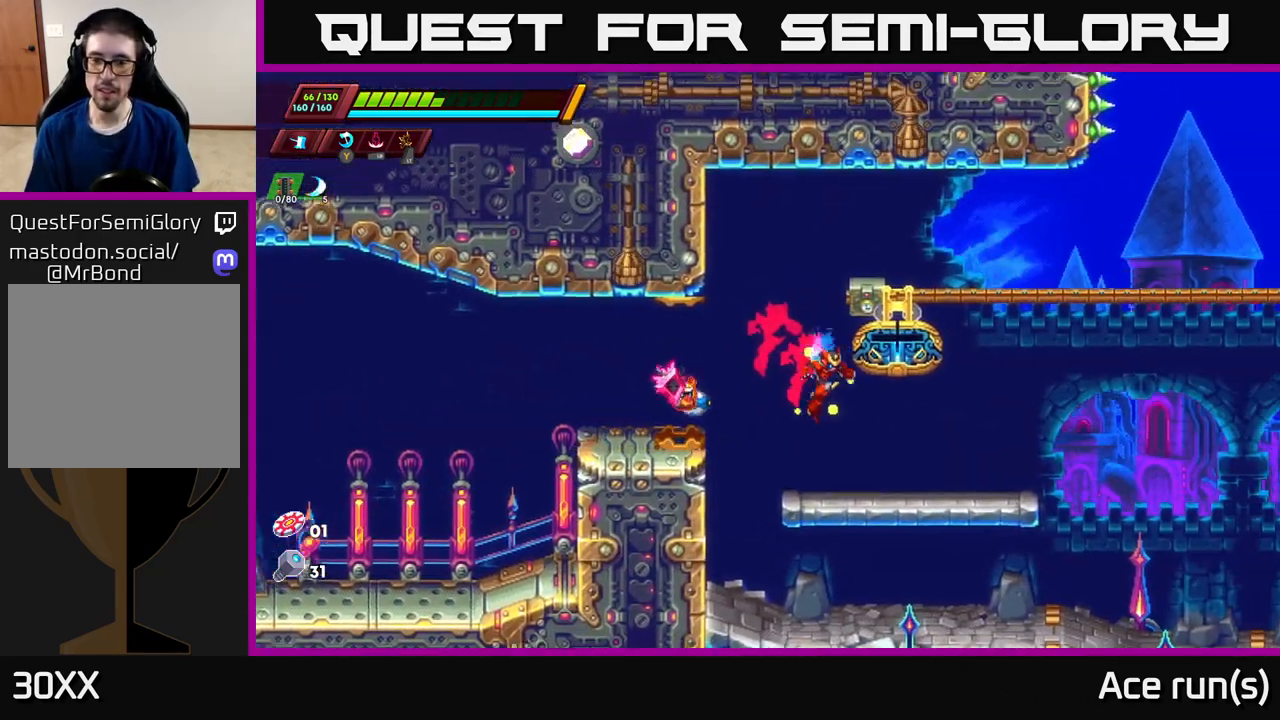
{"buttons": ["A", "R2"], "left_stick": "right", "right_stick": "center", "events": [[167, "R2", "down"], [383, "A", "down"]]}
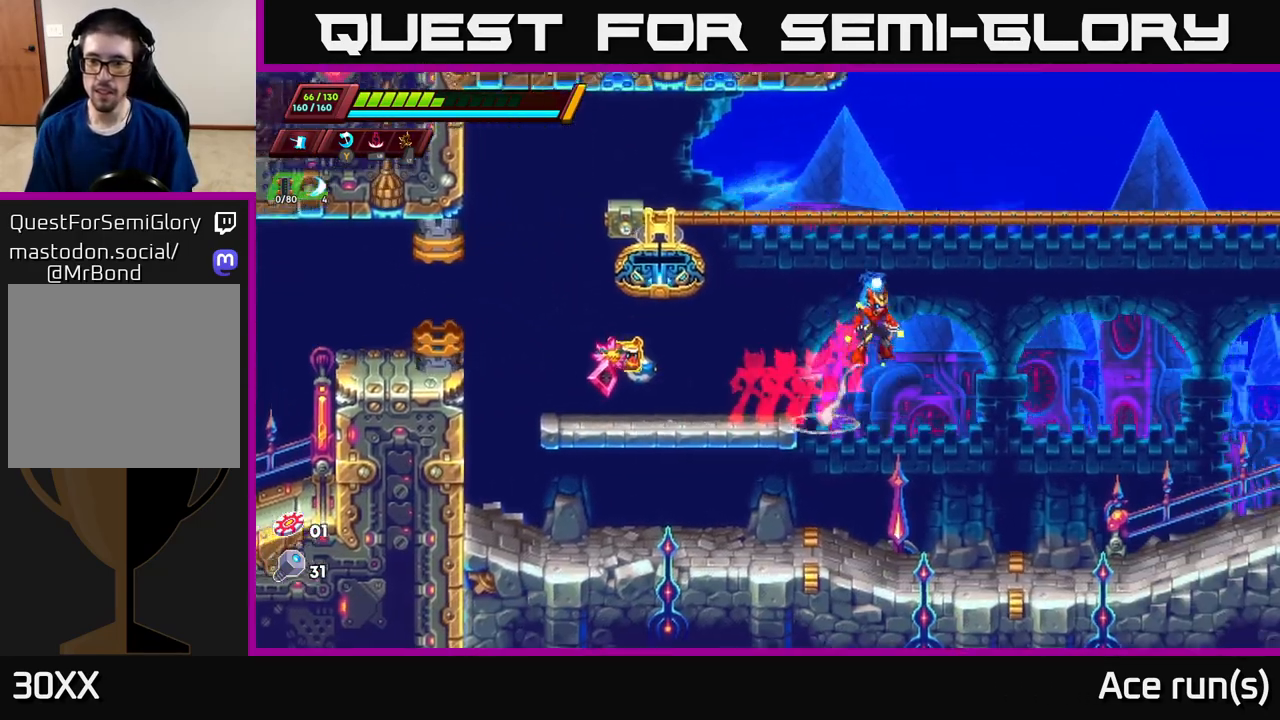
{"buttons": ["A", "R2"], "left_stick": "right", "right_stick": "center", "events": []}
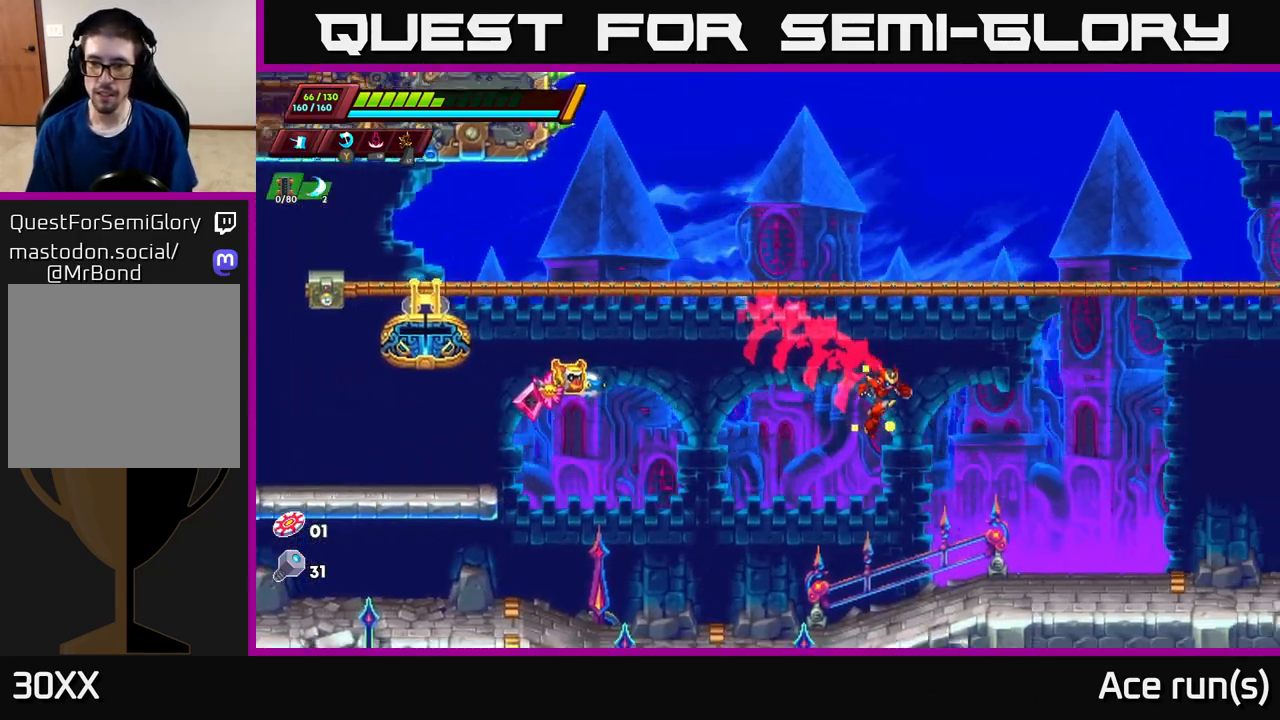
{"buttons": ["A", "R2"], "left_stick": "right", "right_stick": "center", "events": [[17, "A", "up"], [33, "R2", "up"], [300, "R2", "down"], [367, "A", "down"]]}
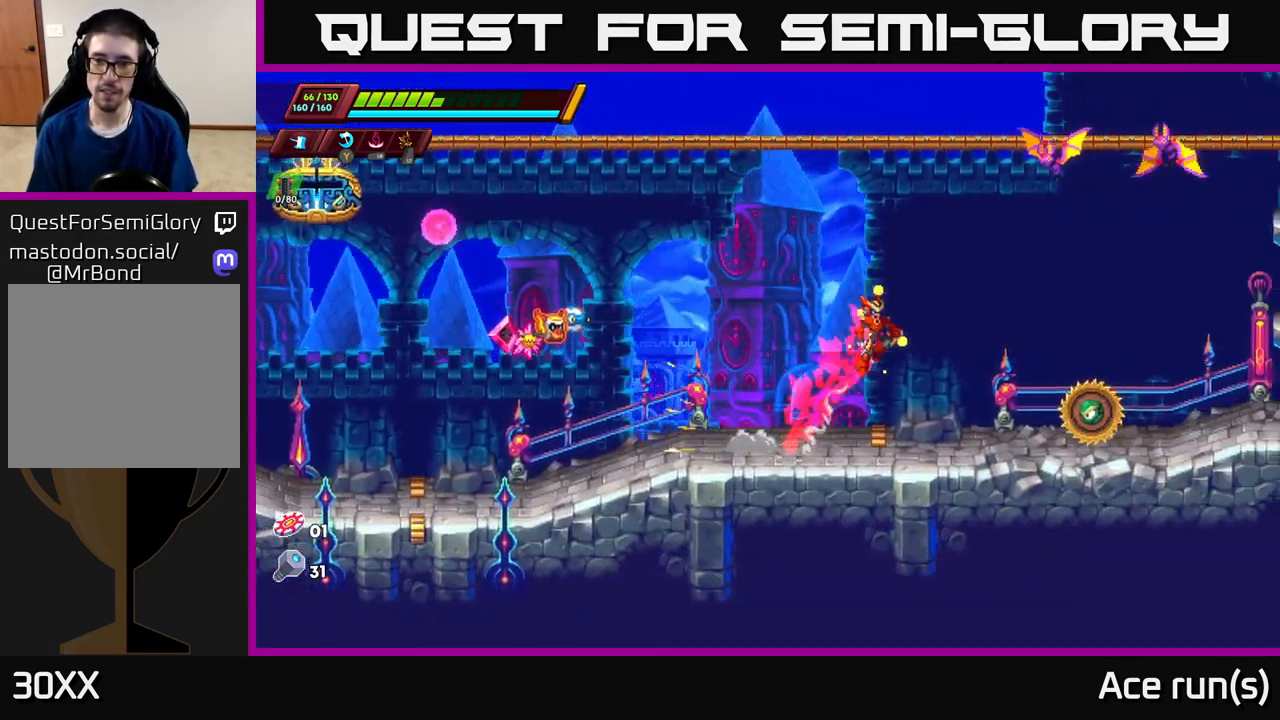
{"buttons": [], "left_stick": "right", "right_stick": "center", "events": [[83, "X", "down"], [367, "X", "up"], [417, "A", "up"], [433, "R2", "up"]]}
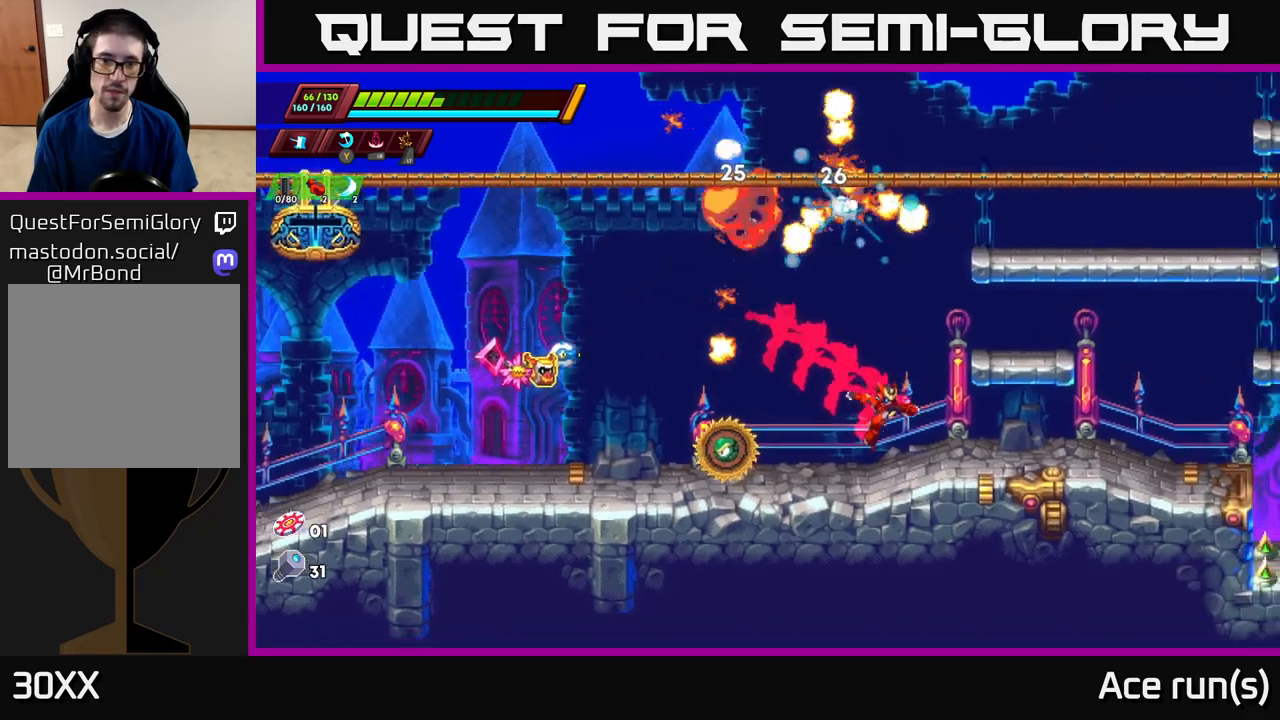
{"buttons": [], "left_stick": "center", "right_stick": "center", "events": [[50, "left_stick", "center"], [100, "left_stick", "left"], [167, "X", "down"], [283, "X", "up"], [367, "left_stick", "center"]]}
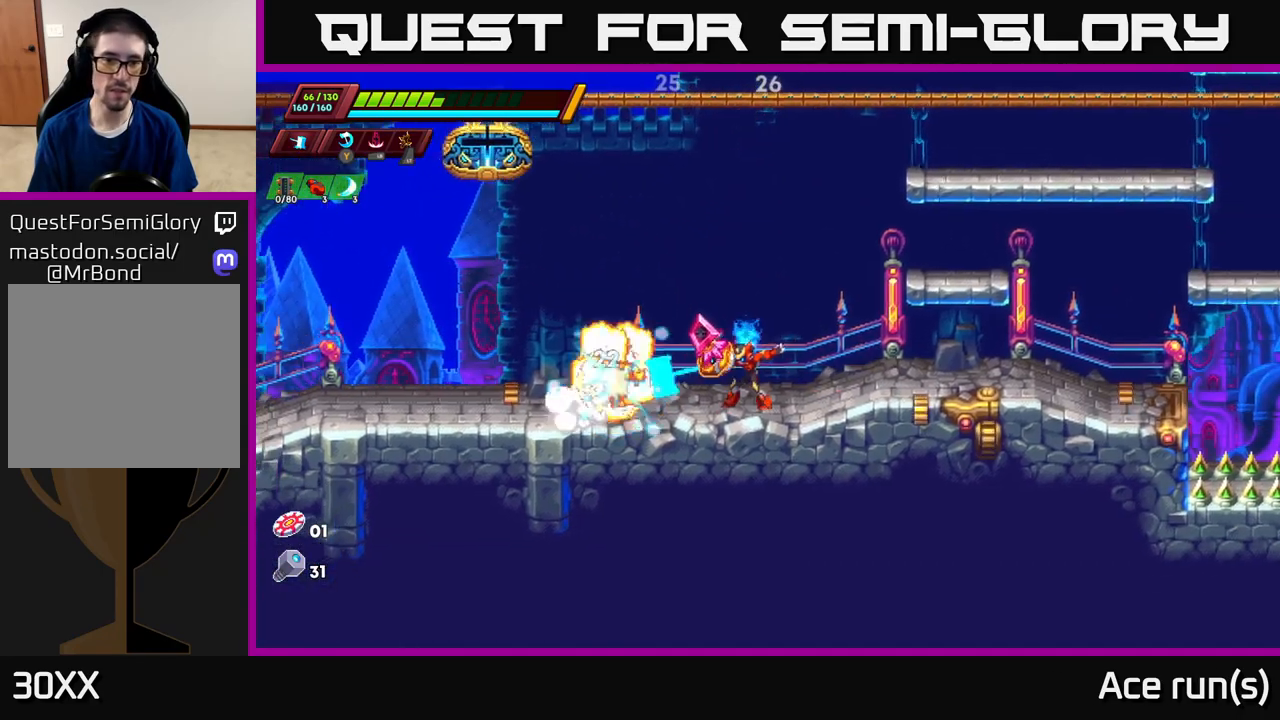
{"buttons": ["R2"], "left_stick": "right", "right_stick": "center", "events": [[83, "left_stick", "left"], [267, "R2", "down"], [350, "left_stick", "right"]]}
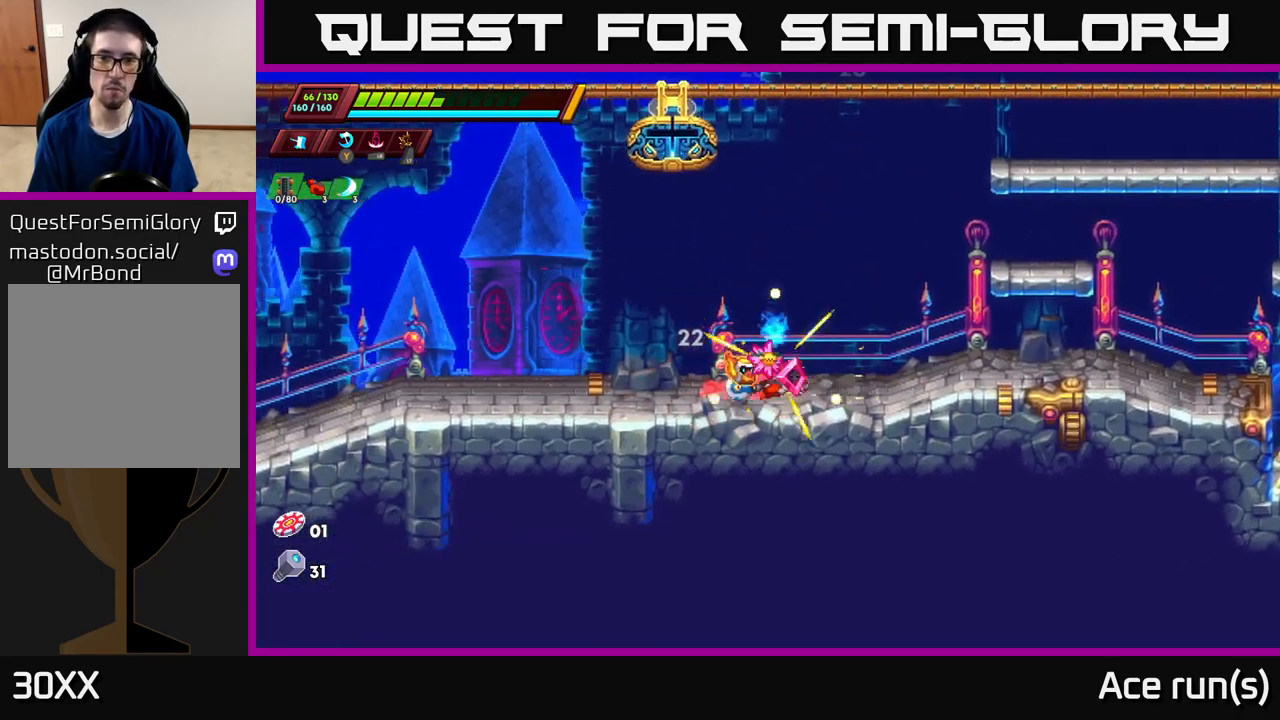
{"buttons": [], "left_stick": "center", "right_stick": "center", "events": [[33, "A", "down"], [367, "A", "up"], [367, "R2", "up"], [400, "left_stick", "center"]]}
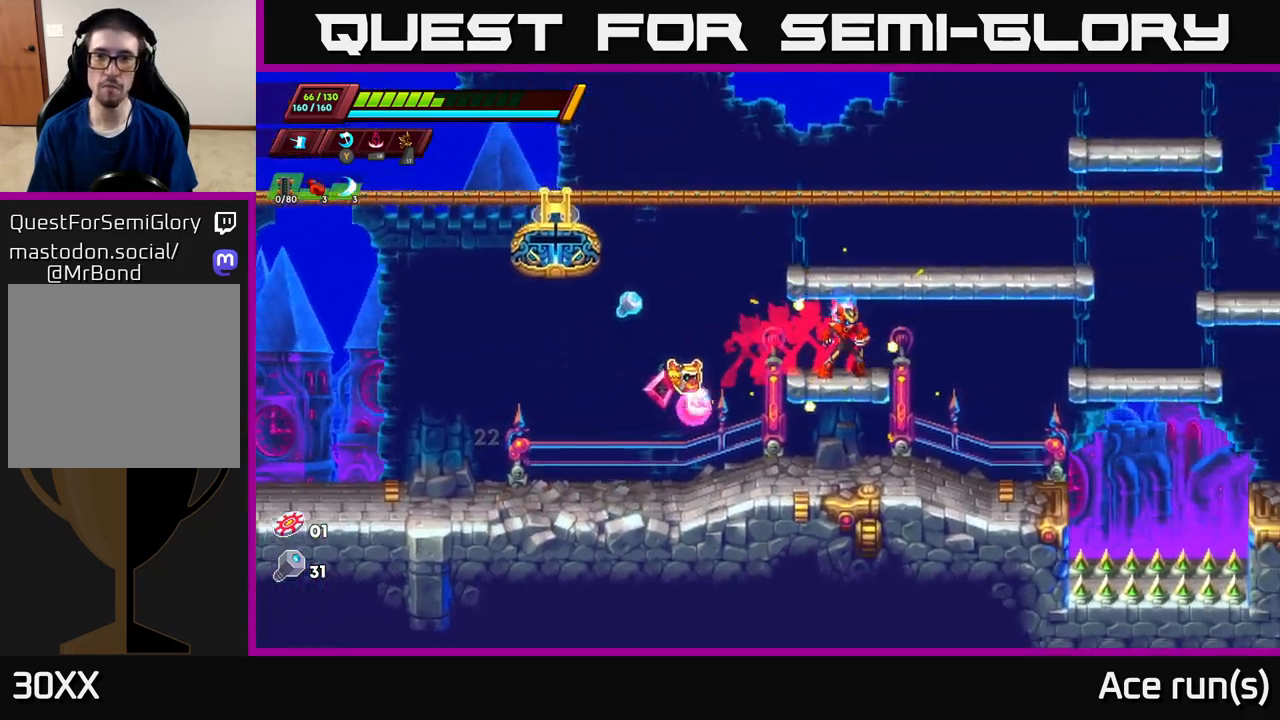
{"buttons": ["X"], "left_stick": "right", "right_stick": "center", "events": [[17, "R2", "down"], [33, "A", "down"], [50, "left_stick", "right"], [367, "A", "up"], [367, "X", "down"], [467, "R2", "up"]]}
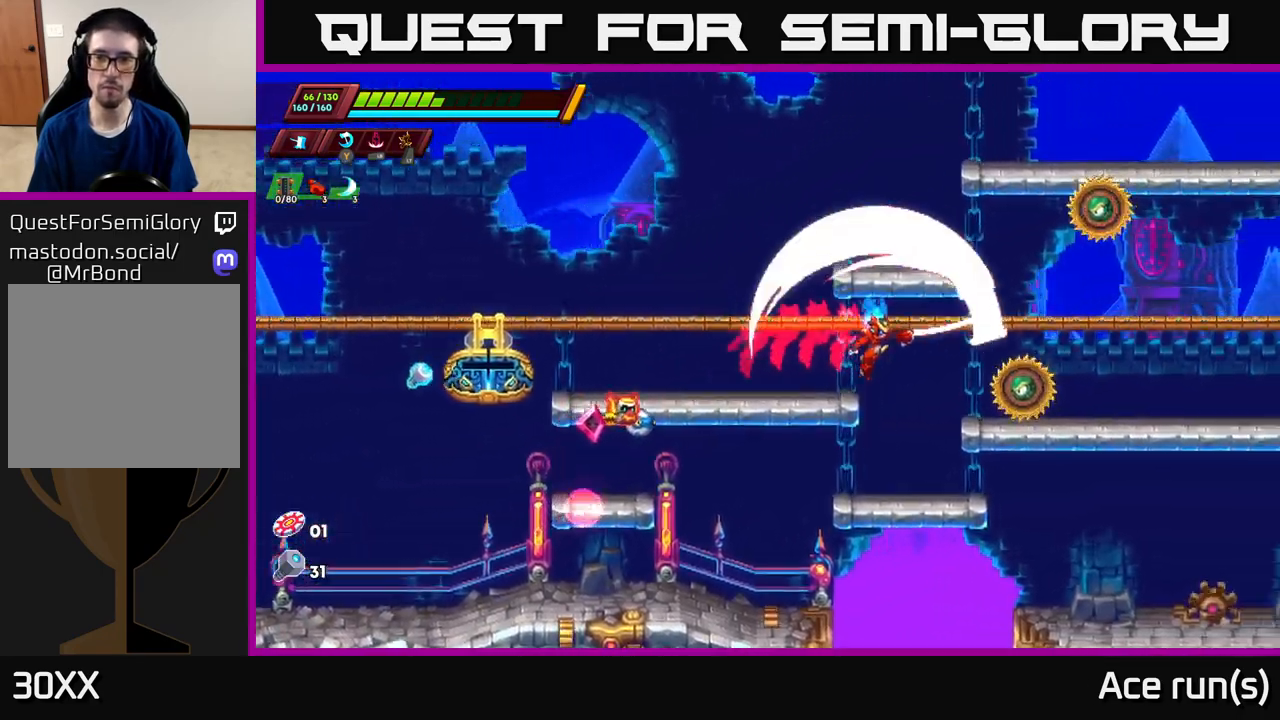
{"buttons": ["A"], "left_stick": "right", "right_stick": "center", "events": [[17, "X", "up"], [50, "left_stick", "center"], [333, "A", "down"], [433, "left_stick", "right"]]}
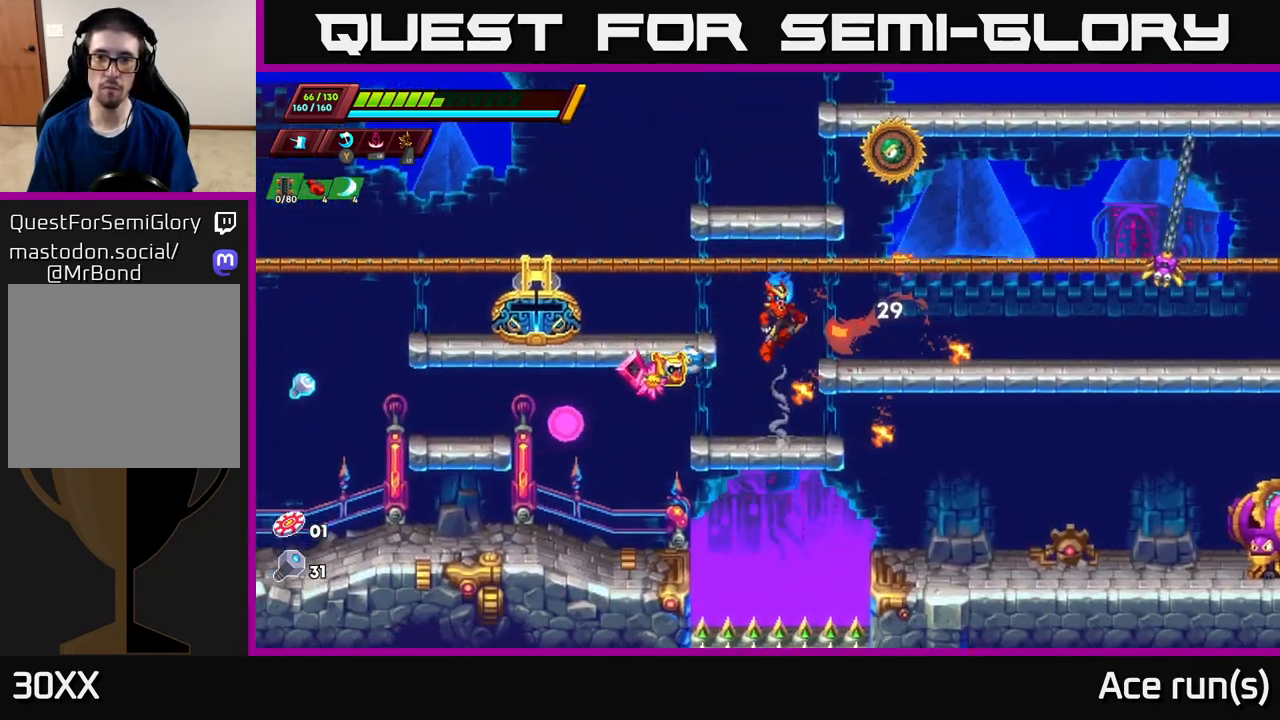
{"buttons": [], "left_stick": "center", "right_stick": "center", "events": [[33, "X", "down"], [217, "X", "up"], [267, "A", "up"], [483, "left_stick", "center"]]}
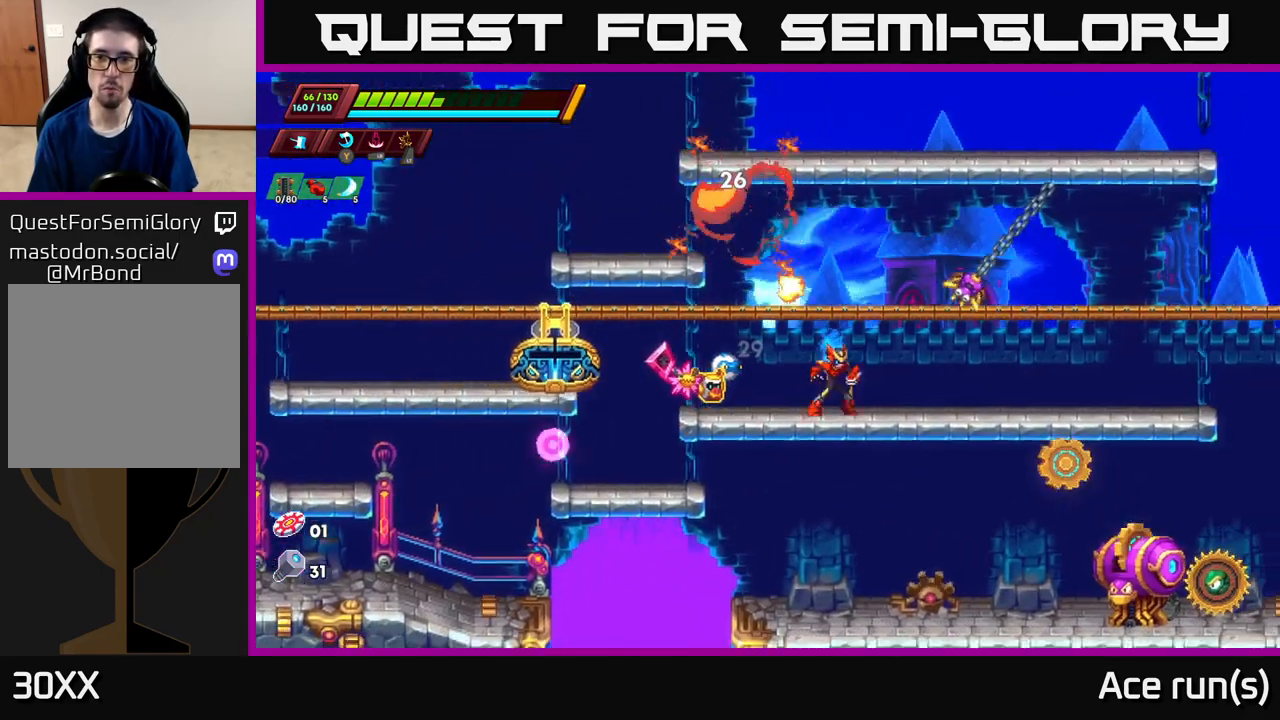
{"buttons": [], "left_stick": "down", "right_stick": "center", "events": [[50, "X", "down"], [50, "left_stick", "right"], [167, "left_stick", "center"], [200, "X", "up"], [500, "left_stick", "down"]]}
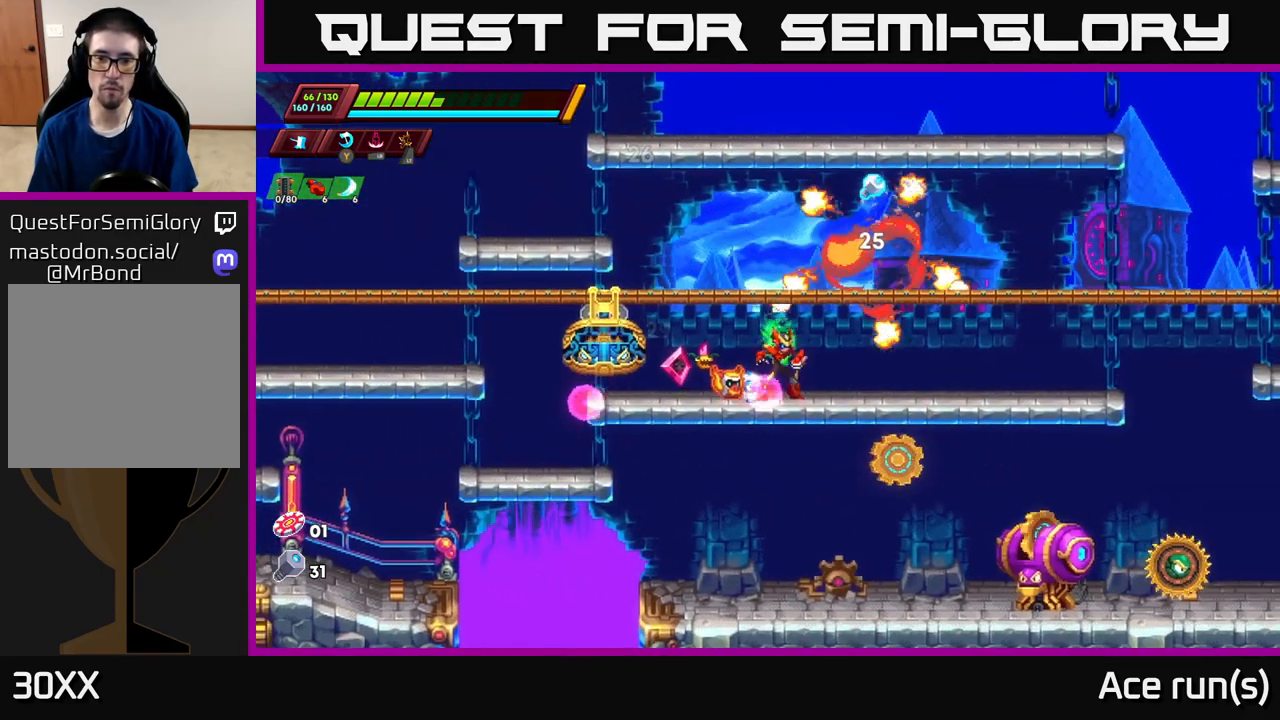
{"buttons": [], "left_stick": "left", "right_stick": "center", "events": [[50, "A", "down"], [167, "A", "up"], [167, "left_stick", "center"], [317, "X", "down"], [433, "X", "up"], [433, "left_stick", "left"]]}
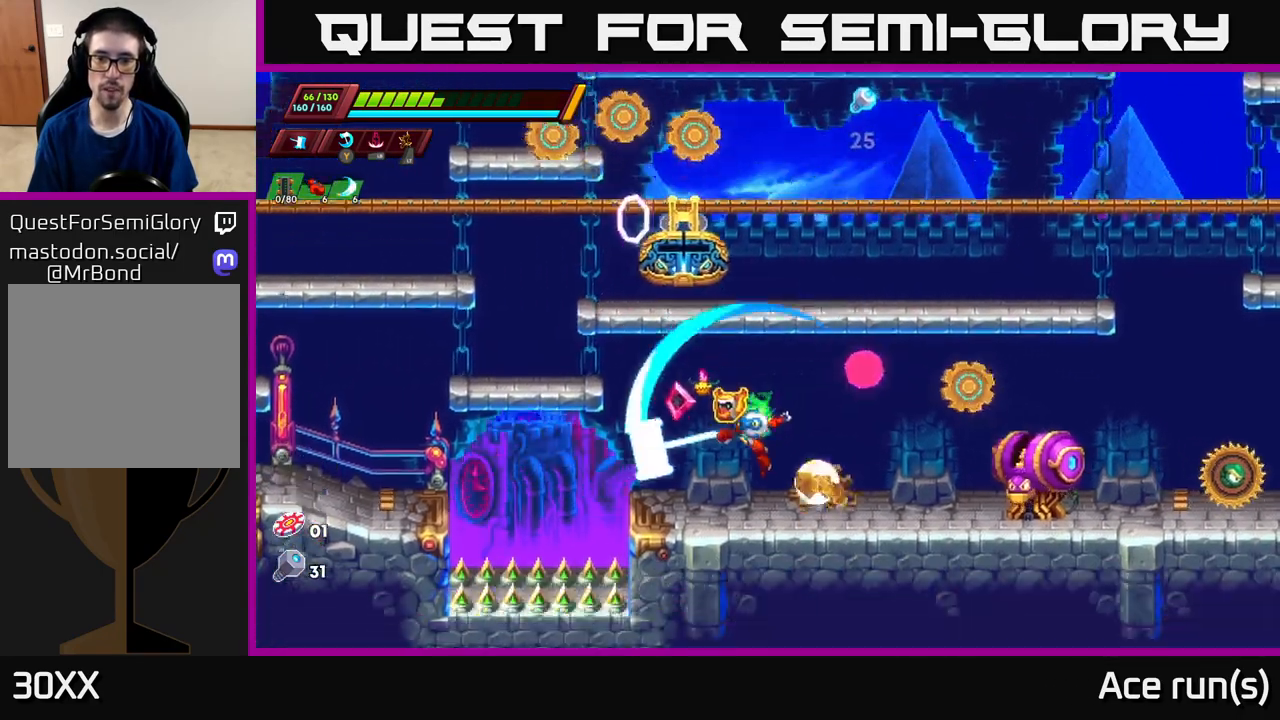
{"buttons": [], "left_stick": "center", "right_stick": "center", "events": [[133, "left_stick", "right"], [217, "R2", "down"], [233, "A", "down"], [300, "A", "up"], [300, "R2", "up"], [450, "left_stick", "center"]]}
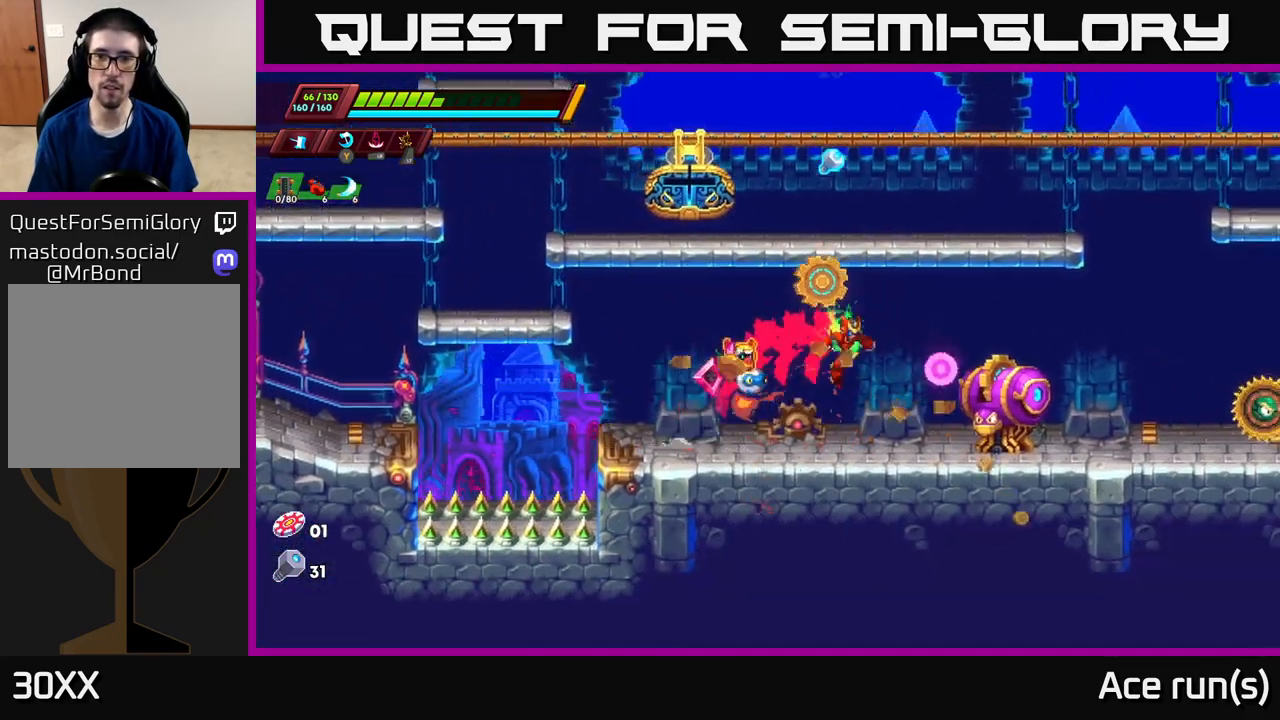
{"buttons": [], "left_stick": "center", "right_stick": "center", "events": [[17, "X", "down"], [100, "X", "up"], [100, "left_stick", "right"], [250, "left_stick", "center"]]}
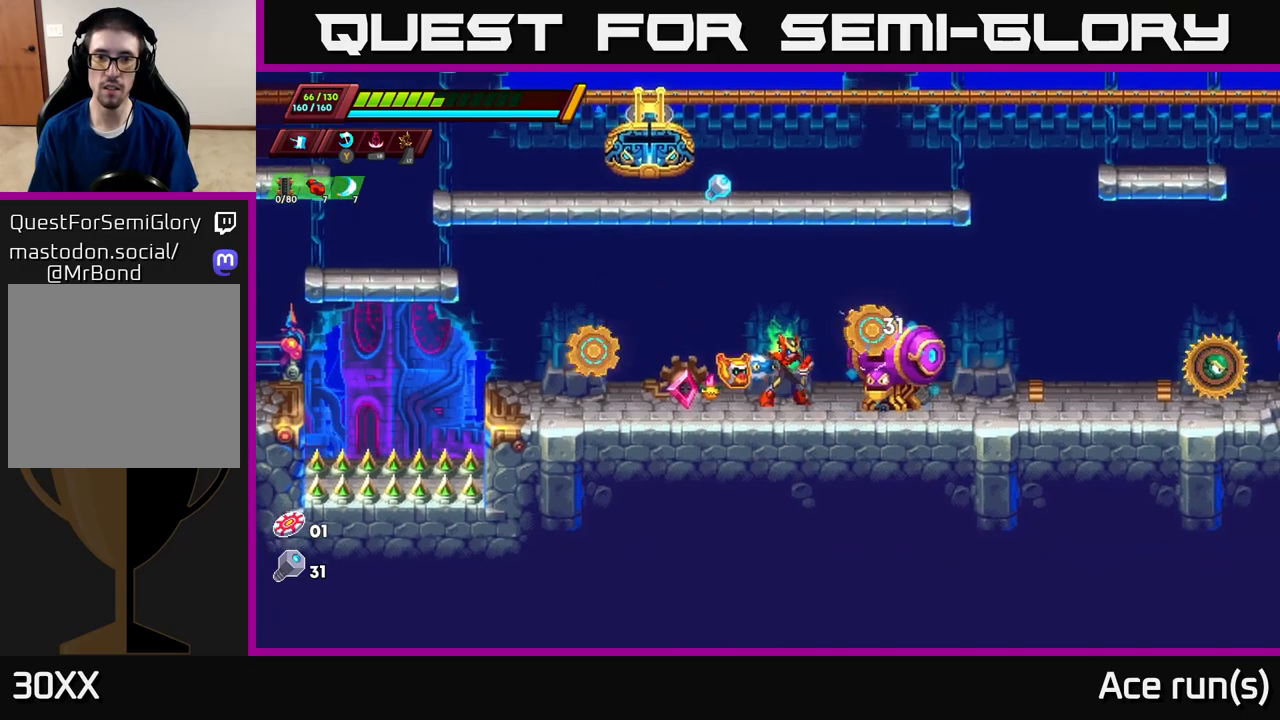
{"buttons": [], "left_stick": "center", "right_stick": "center", "events": [[100, "X", "down"], [233, "X", "up"]]}
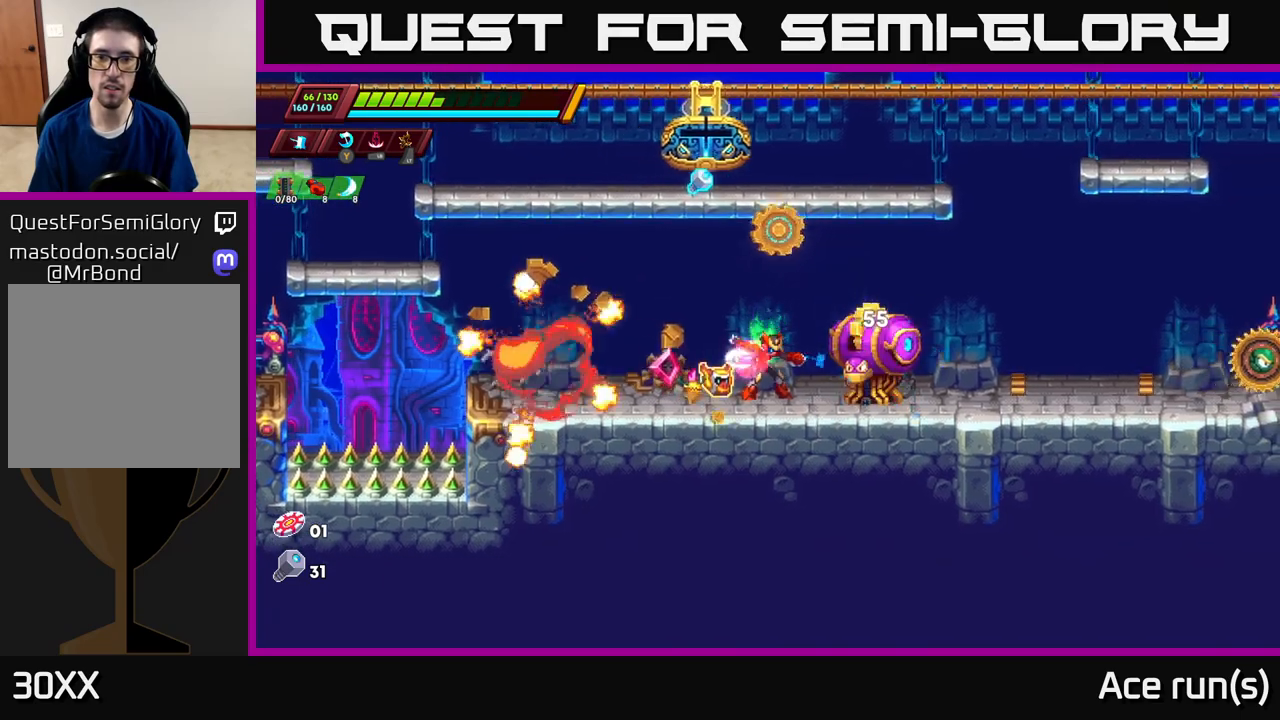
{"buttons": [], "left_stick": "center", "right_stick": "center", "events": [[133, "X", "down"], [317, "X", "up"], [317, "left_stick", "right"], [433, "left_stick", "center"]]}
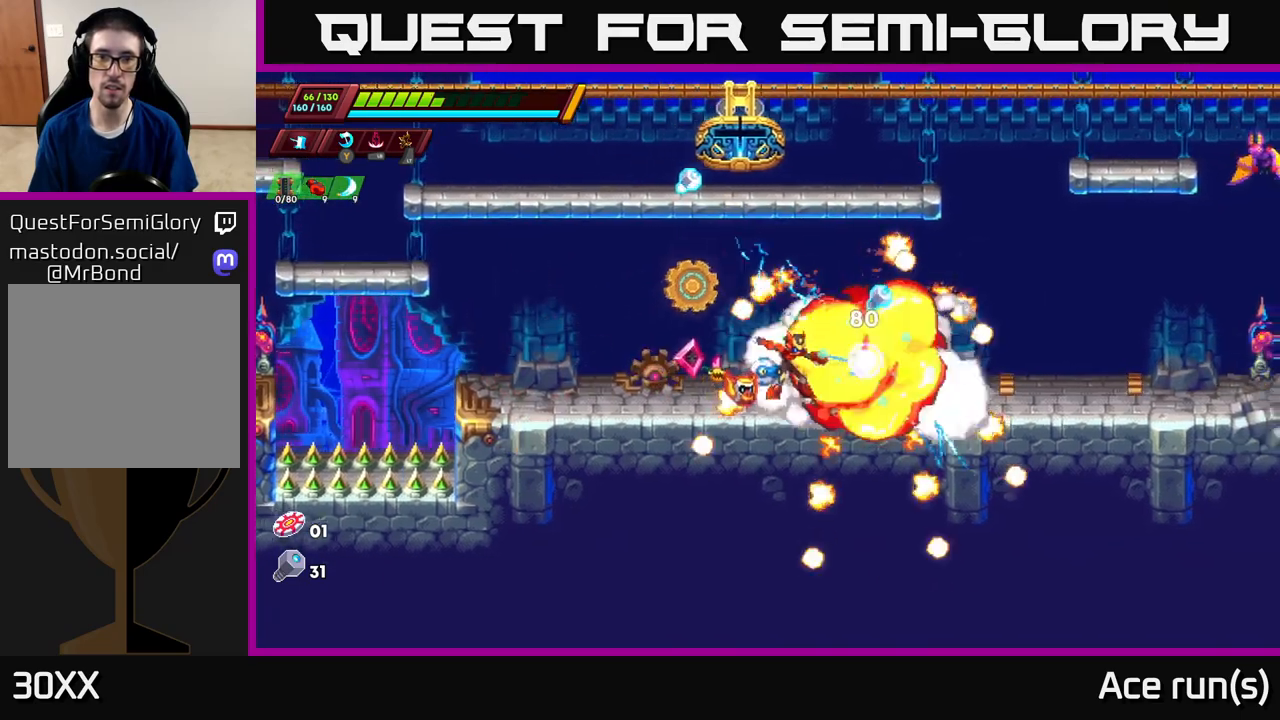
{"buttons": [], "left_stick": "right", "right_stick": "center", "events": [[100, "A", "down"], [117, "R2", "down"], [183, "left_stick", "left"], [467, "left_stick", "right"], [483, "A", "up"], [483, "R2", "up"]]}
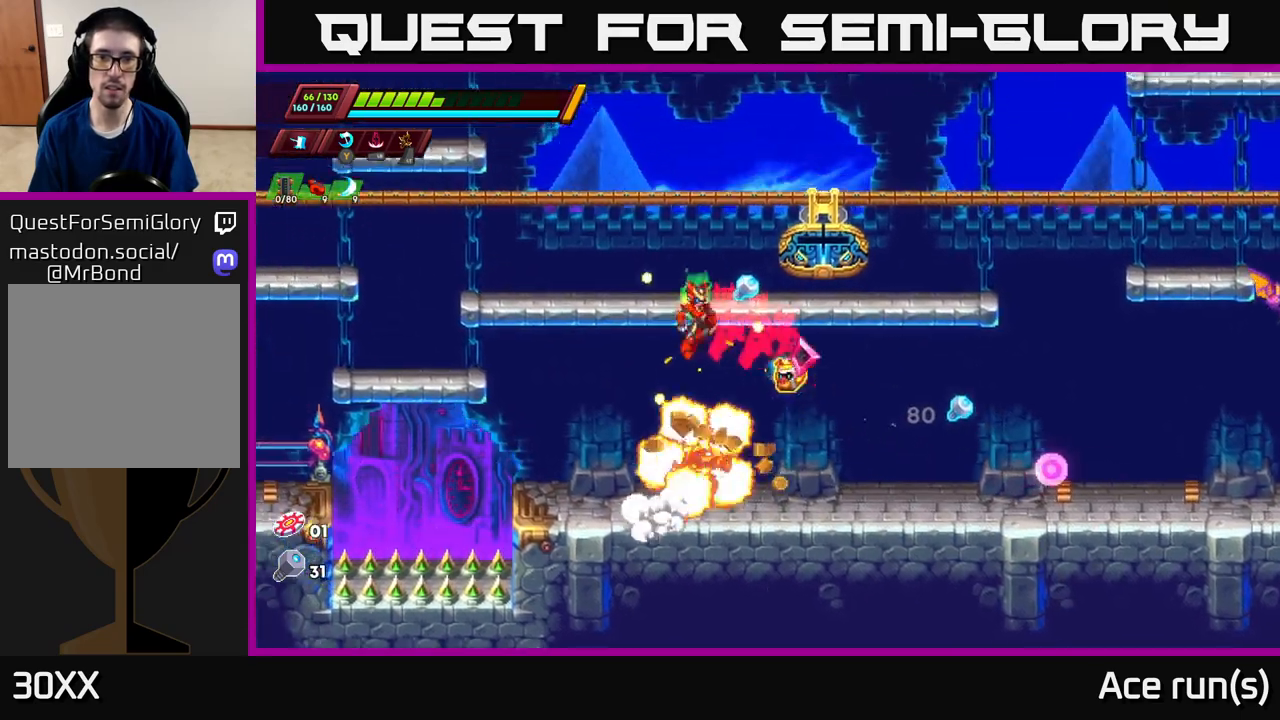
{"buttons": ["R2"], "left_stick": "right", "right_stick": "center", "events": [[383, "R2", "down"]]}
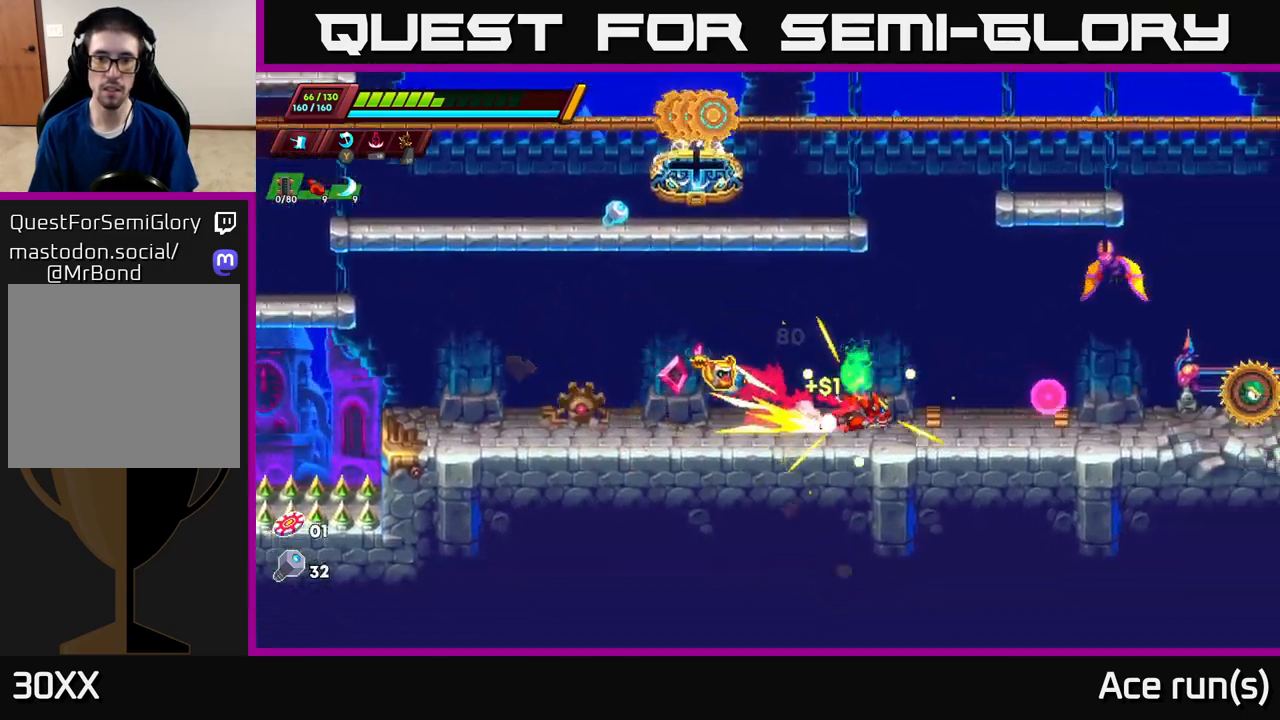
{"buttons": [], "left_stick": "left", "right_stick": "center", "events": [[67, "A", "down"], [117, "X", "down"], [183, "A", "up"], [200, "R2", "up"], [233, "X", "up"], [250, "left_stick", "center"], [350, "left_stick", "left"]]}
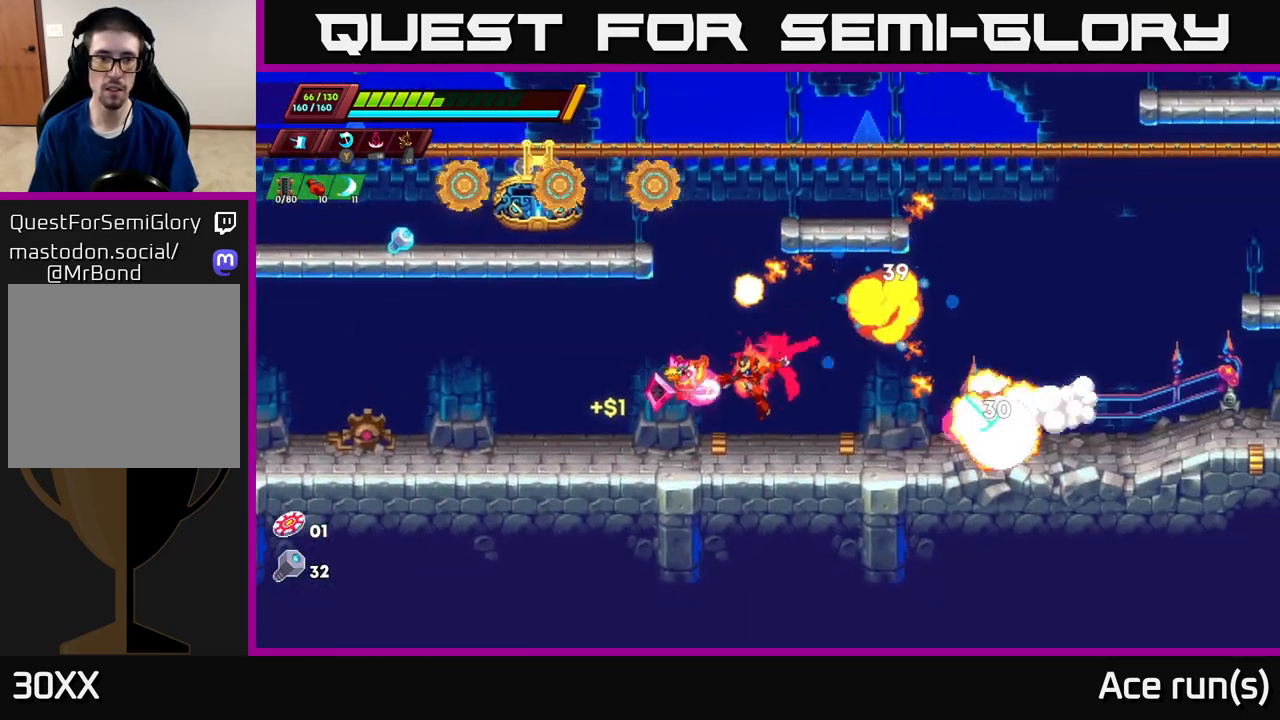
{"buttons": ["R2"], "left_stick": "left", "right_stick": "center", "events": [[117, "R2", "down"], [333, "left_stick", "right"], [417, "left_stick", "center"], [483, "left_stick", "left"]]}
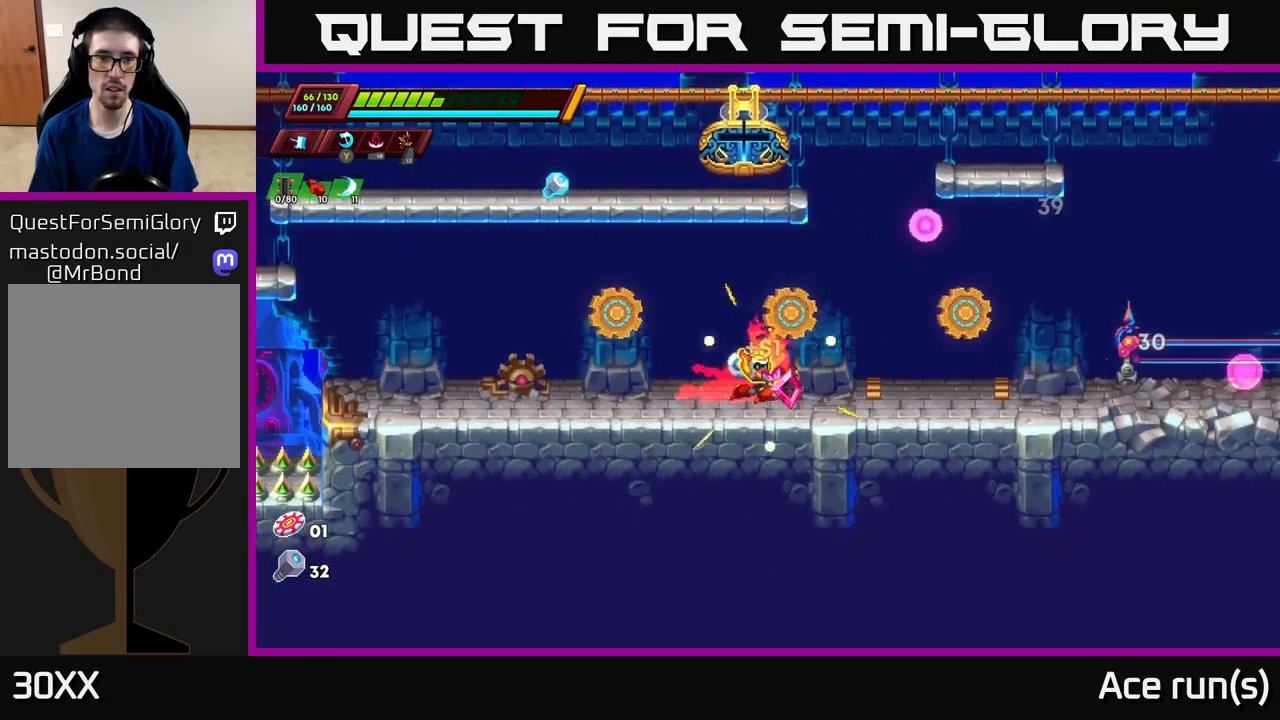
{"buttons": ["A", "R2"], "left_stick": "left", "right_stick": "center", "events": [[83, "A", "down"]]}
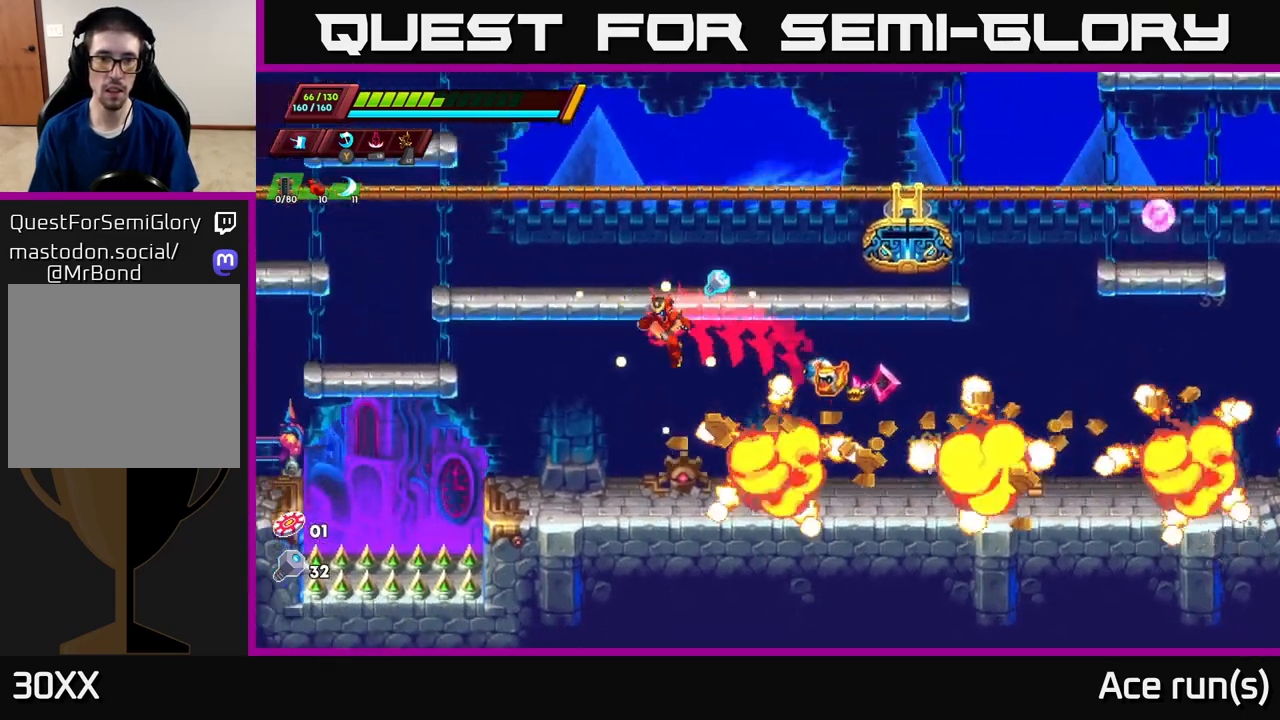
{"buttons": ["A", "R2"], "left_stick": "left", "right_stick": "center", "events": [[83, "left_stick", "right"], [117, "A", "up"], [133, "R2", "up"], [217, "left_stick", "center"], [267, "left_stick", "left"], [350, "A", "down"], [350, "R2", "down"]]}
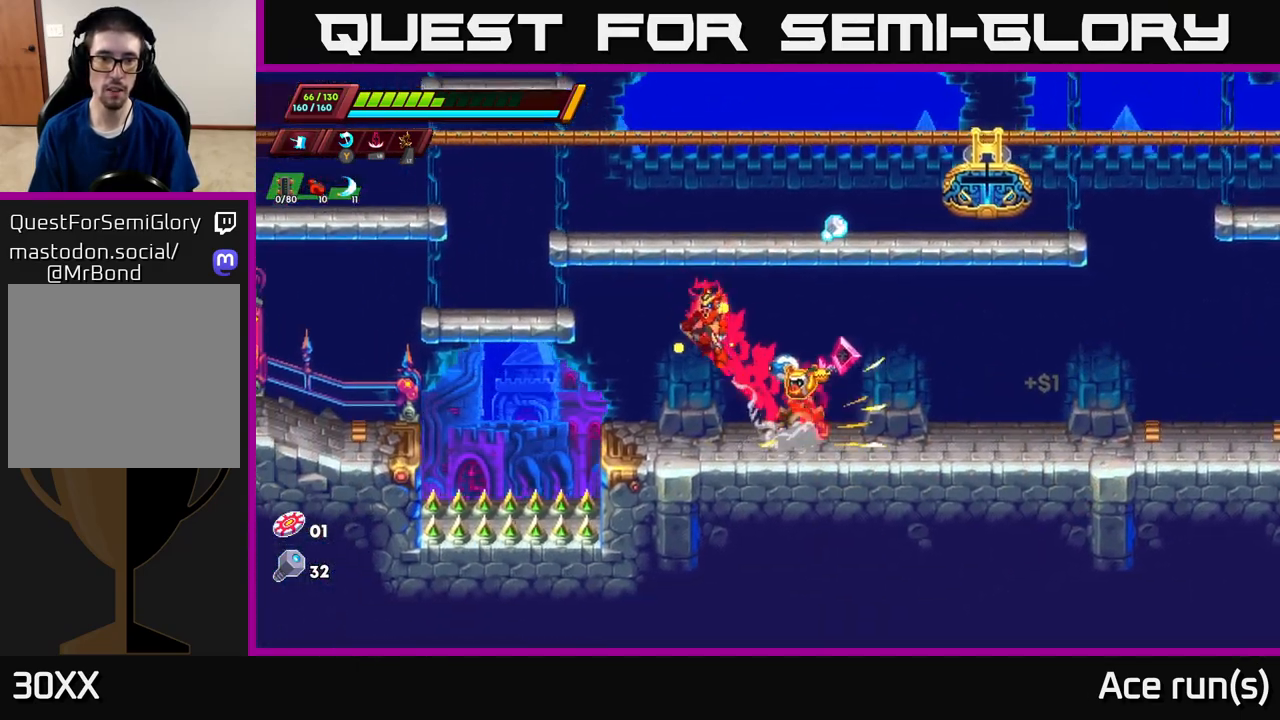
{"buttons": ["A", "R2"], "left_stick": "right", "right_stick": "center", "events": [[267, "A", "up"], [283, "R2", "up"], [300, "left_stick", "center"], [350, "left_stick", "right"], [367, "A", "down"], [367, "R2", "down"]]}
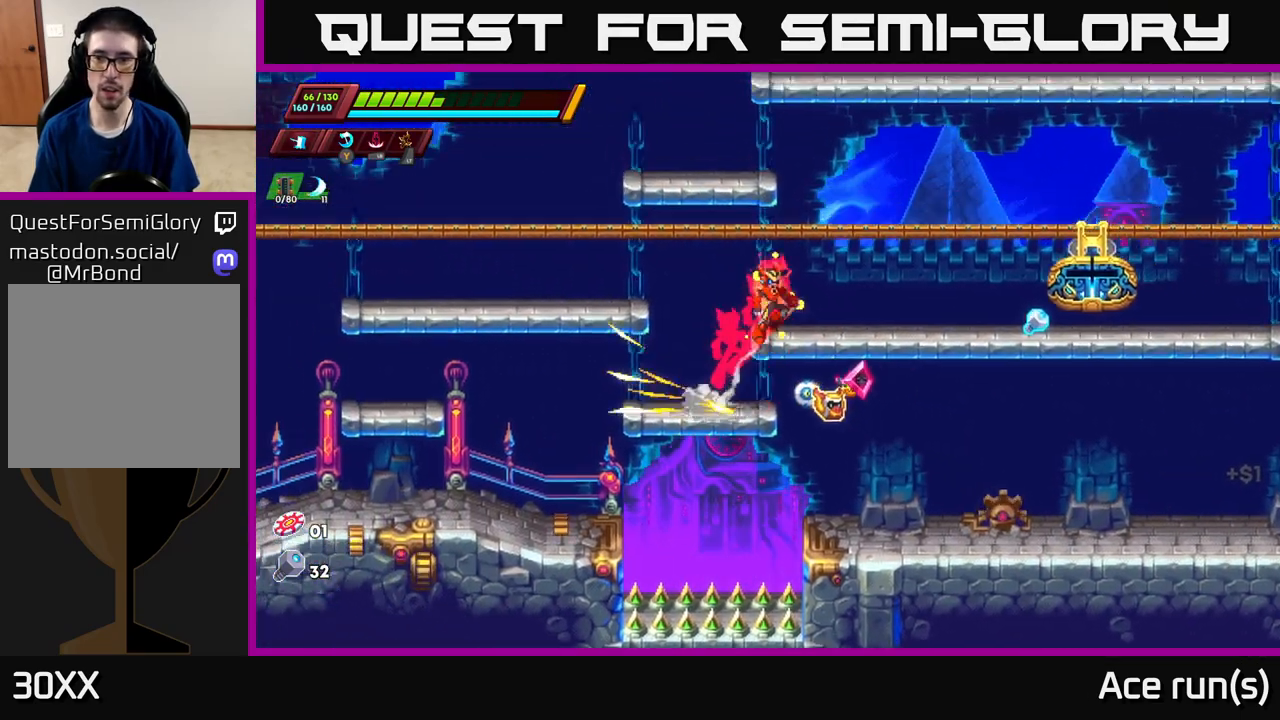
{"buttons": ["R2"], "left_stick": "right", "right_stick": "center", "events": [[50, "A", "up"], [67, "R2", "up"], [267, "left_stick", "center"], [333, "left_stick", "right"], [383, "R2", "down"]]}